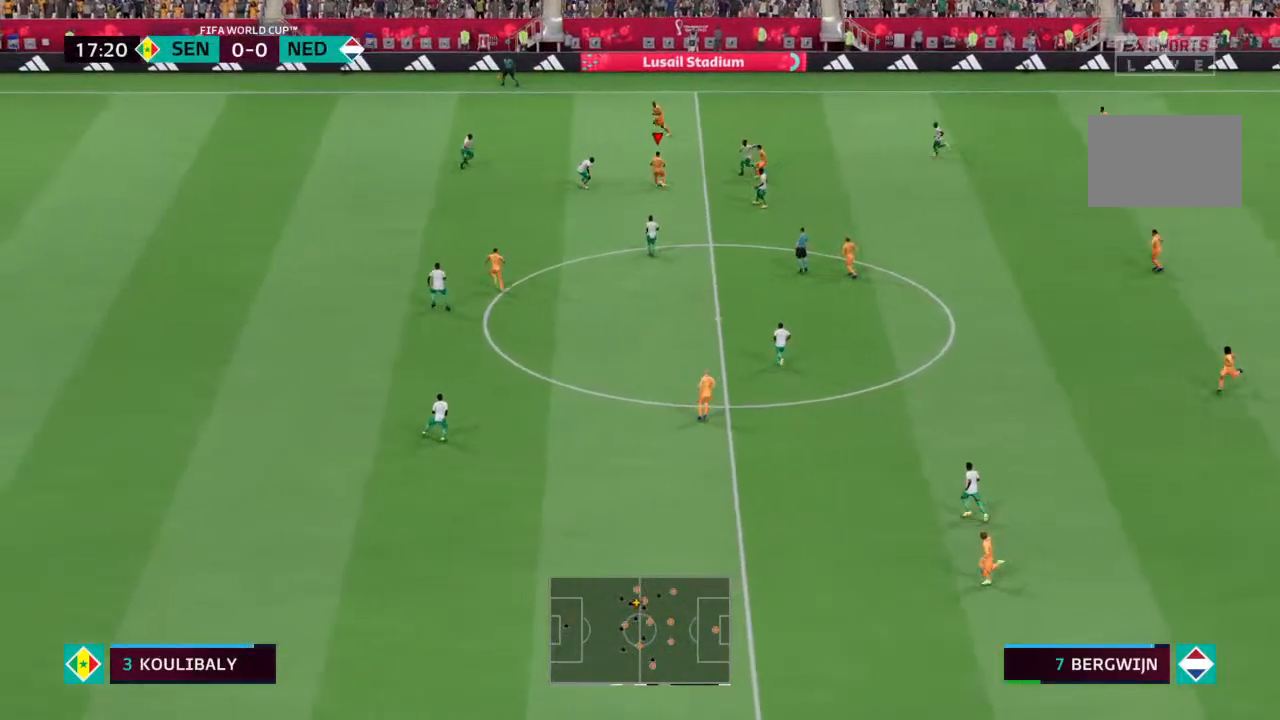
Gameplay with a controller (PlayStation layout); each line is a JSON object with the inputs held at the frame after it. "events" lists button and stick changes between this image and that frame as [ms after this image, input, new state], when the widget could be followed in between. Not read: L3 R3.
{"buttons": ["R2"], "left_stick": "left", "right_stick": "center", "events": [[400, "left_stick", "left"], [500, "R2", "down"]]}
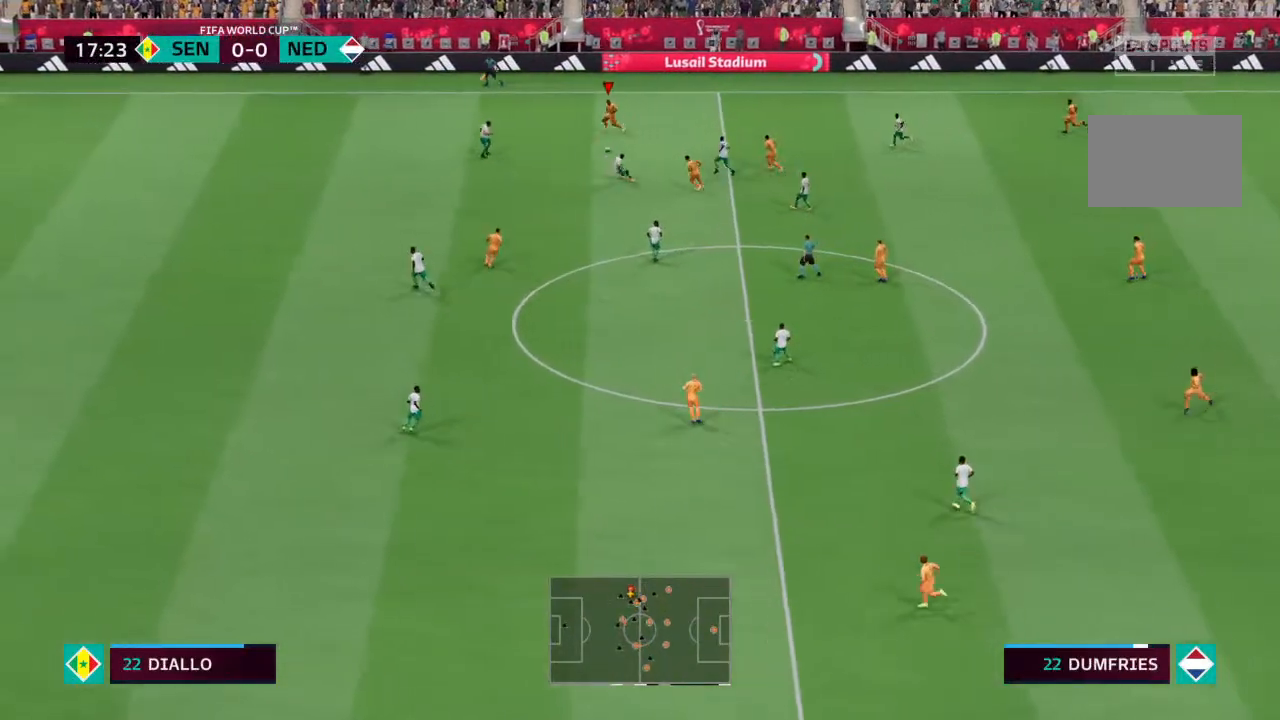
{"buttons": [], "left_stick": "down-left", "right_stick": "center", "events": [[167, "R2", "up"], [300, "left_stick", "down-left"]]}
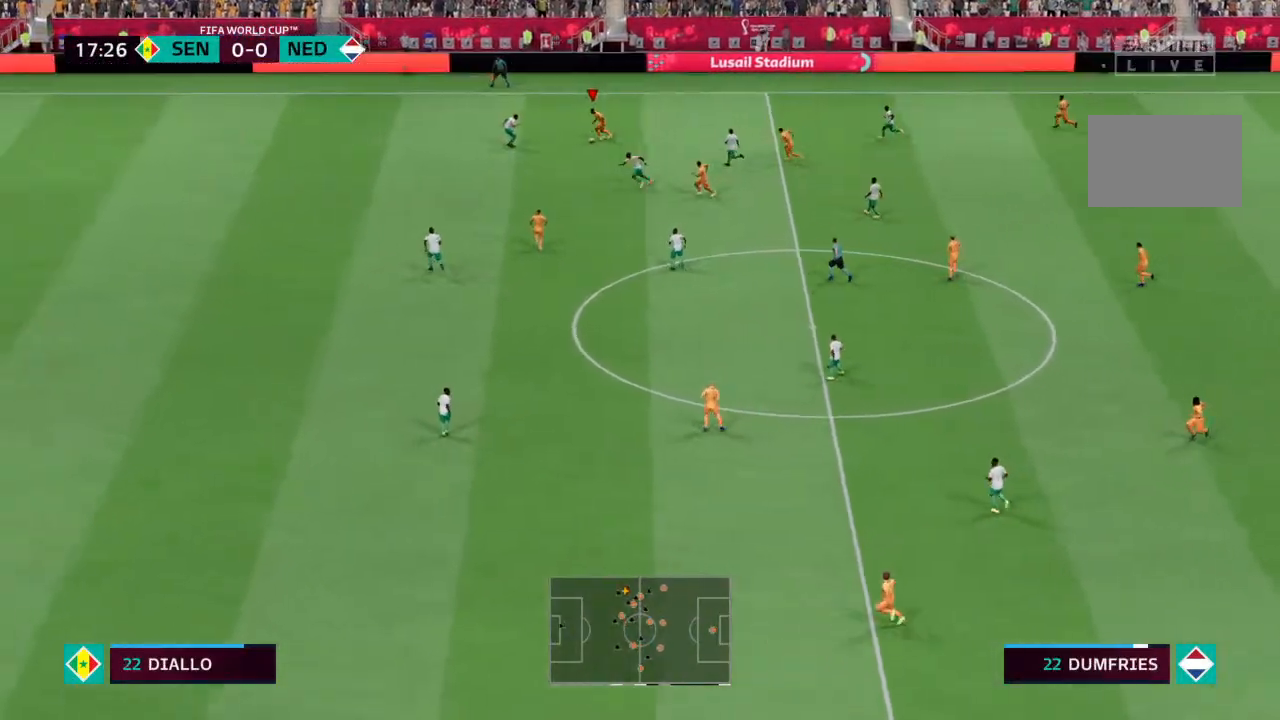
{"buttons": [], "left_stick": "down", "right_stick": "center", "events": [[67, "CROSS", "down"], [133, "CROSS", "up"], [233, "left_stick", "down"]]}
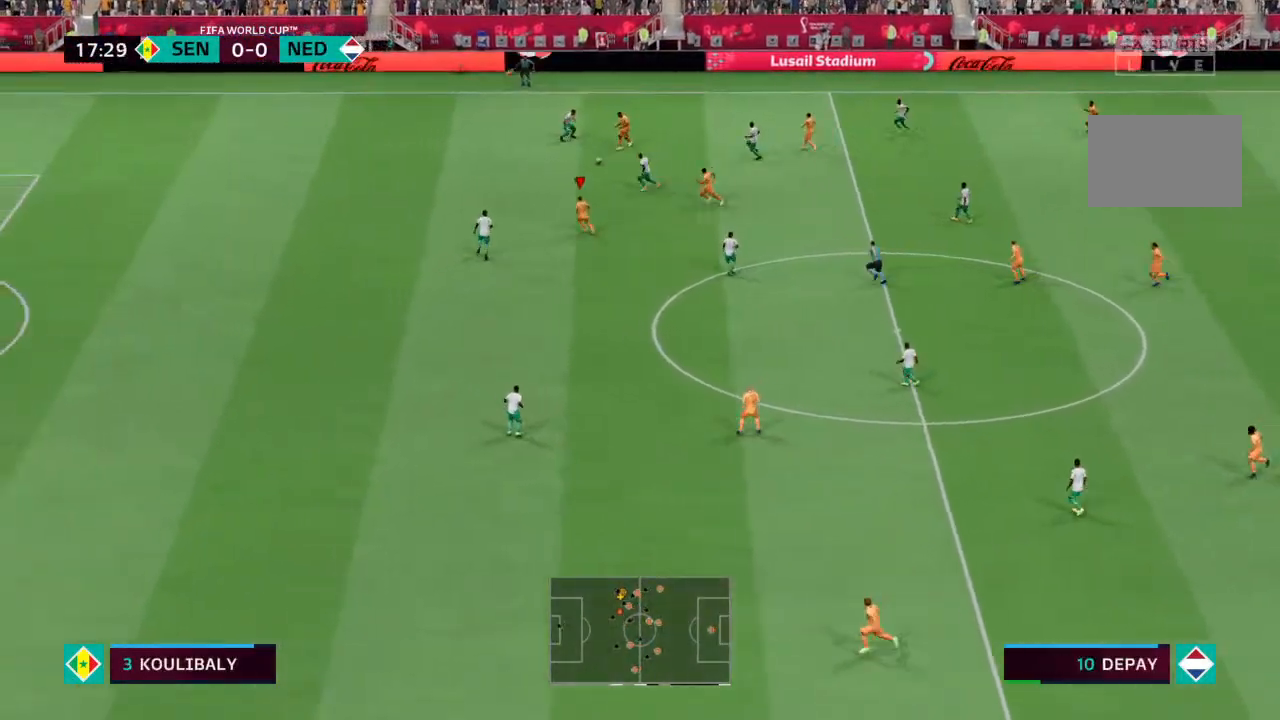
{"buttons": [], "left_stick": "down-left", "right_stick": "center", "events": [[67, "left_stick", "down-left"]]}
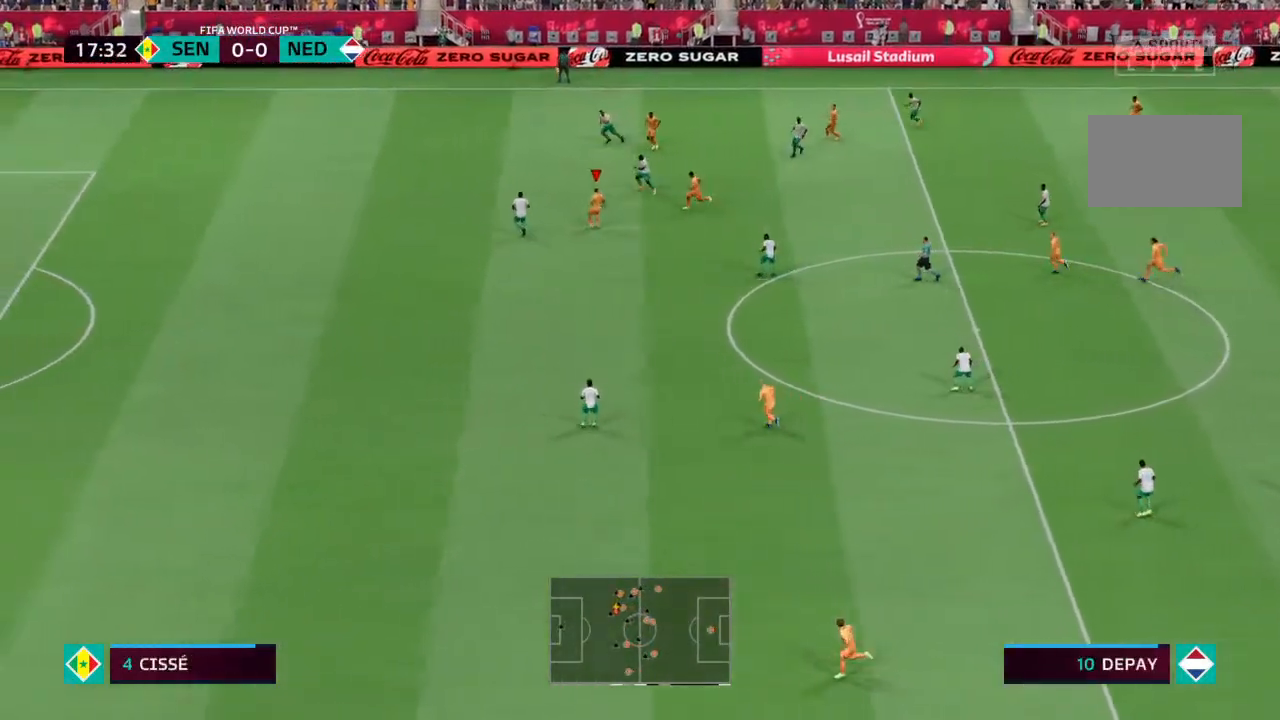
{"buttons": [], "left_stick": "down", "right_stick": "center", "events": [[367, "CROSS", "down"], [500, "CROSS", "up"], [500, "left_stick", "down"]]}
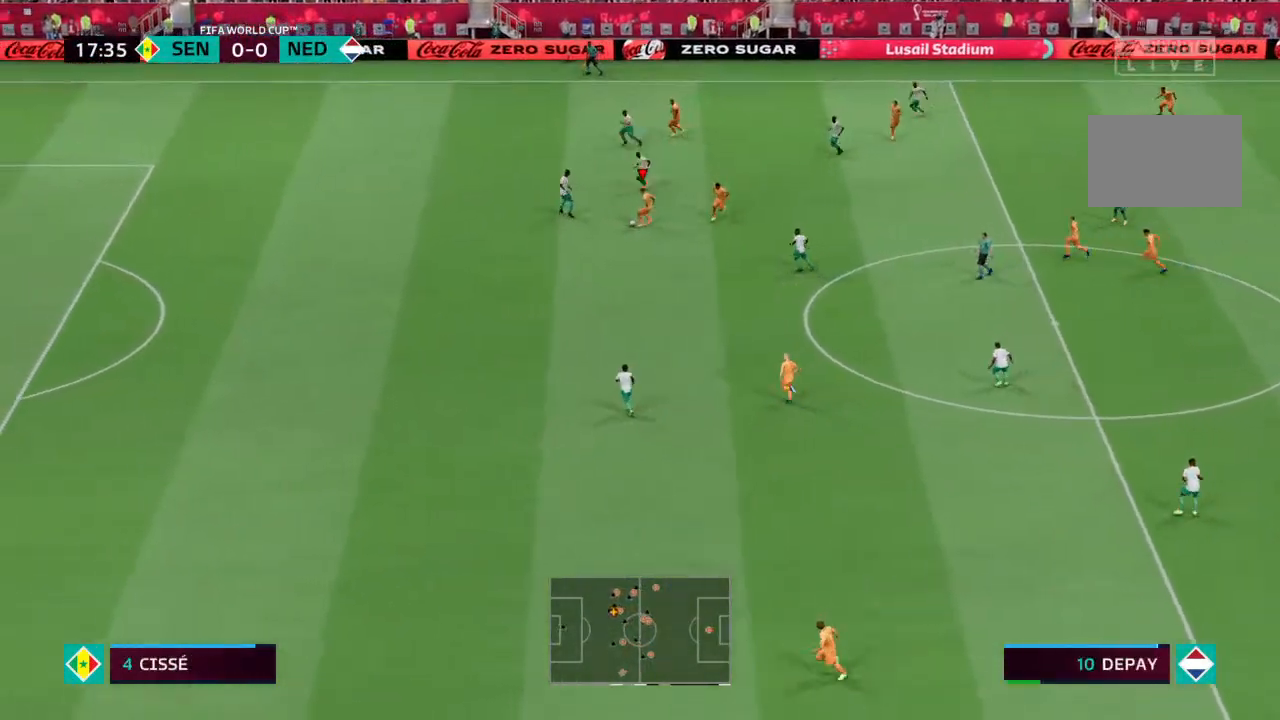
{"buttons": [], "left_stick": "down", "right_stick": "center", "events": []}
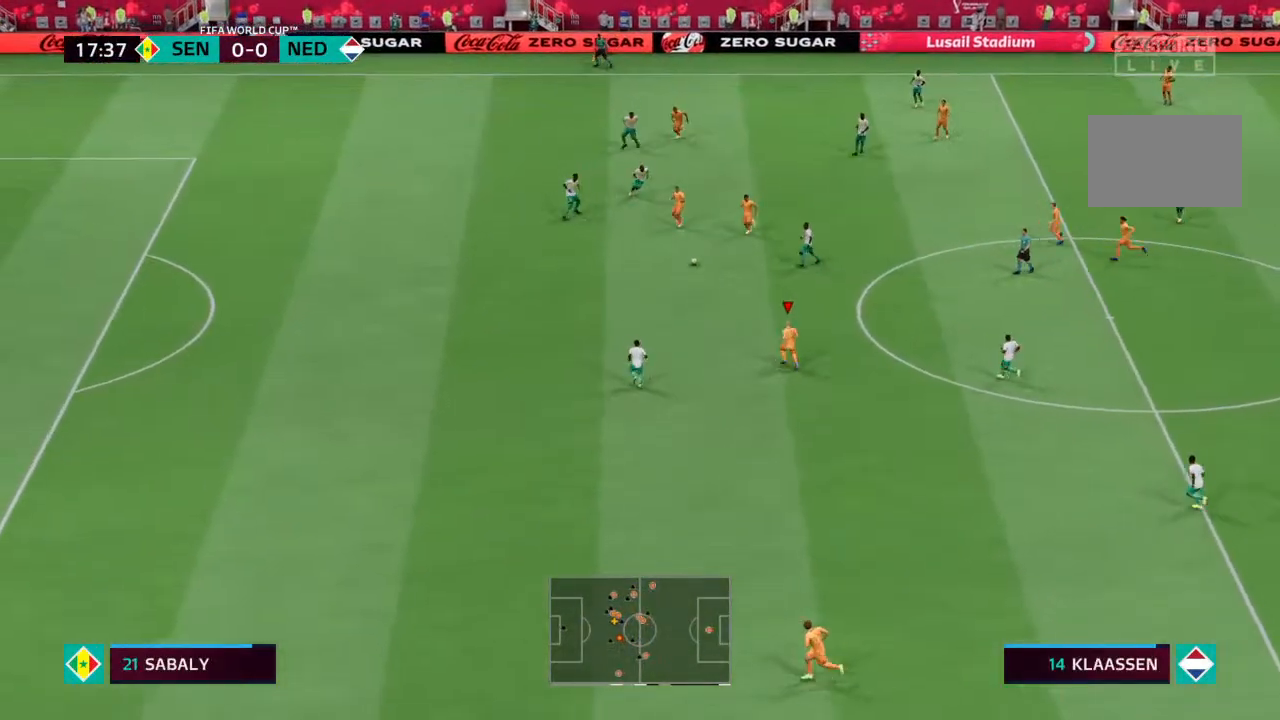
{"buttons": [], "left_stick": "left", "right_stick": "center", "events": [[33, "left_stick", "center"], [200, "left_stick", "left"]]}
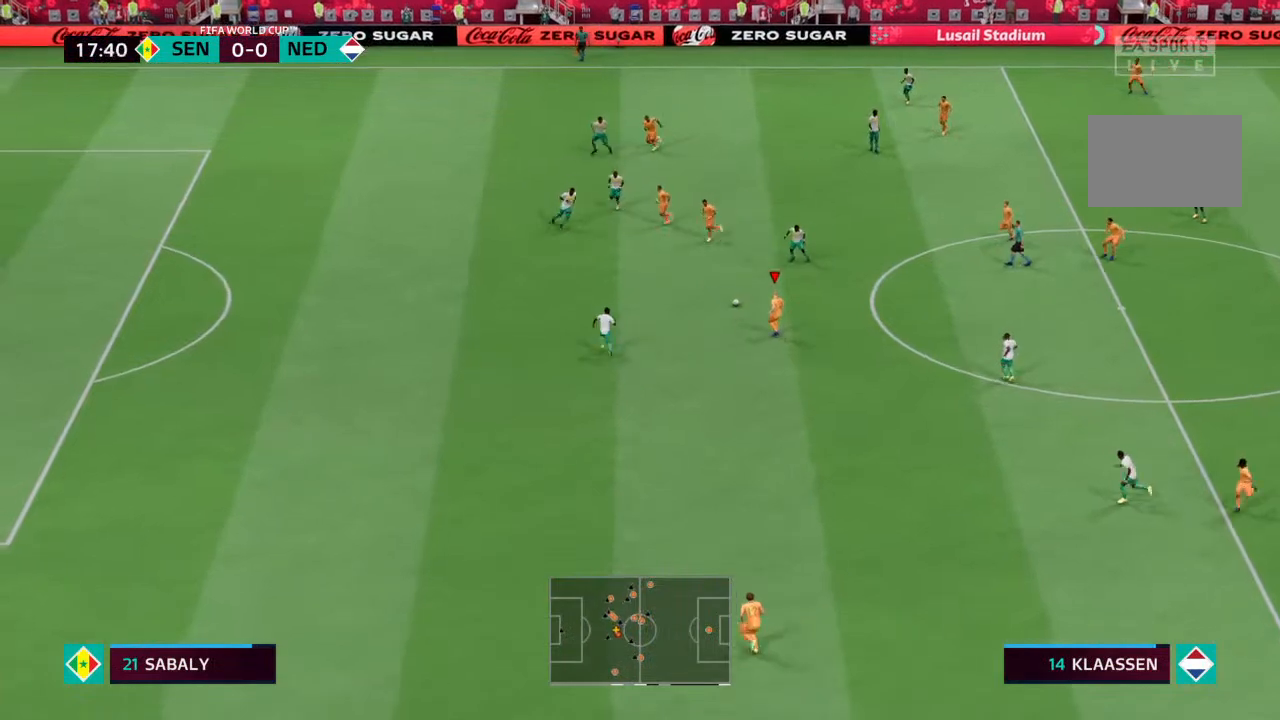
{"buttons": ["TRIANGLE"], "left_stick": "down-left", "right_stick": "center", "events": [[233, "left_stick", "down-left"], [367, "TRIANGLE", "down"]]}
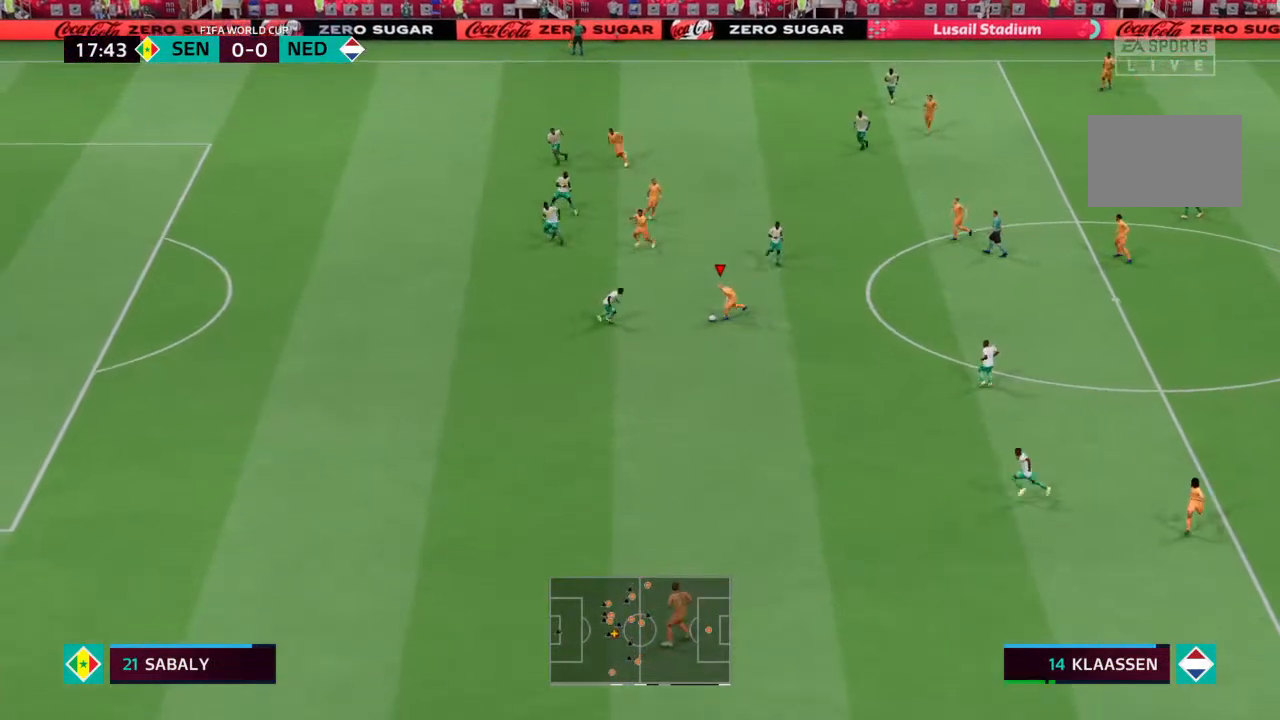
{"buttons": [], "left_stick": "left", "right_stick": "center", "events": [[67, "TRIANGLE", "up"], [67, "left_stick", "left"]]}
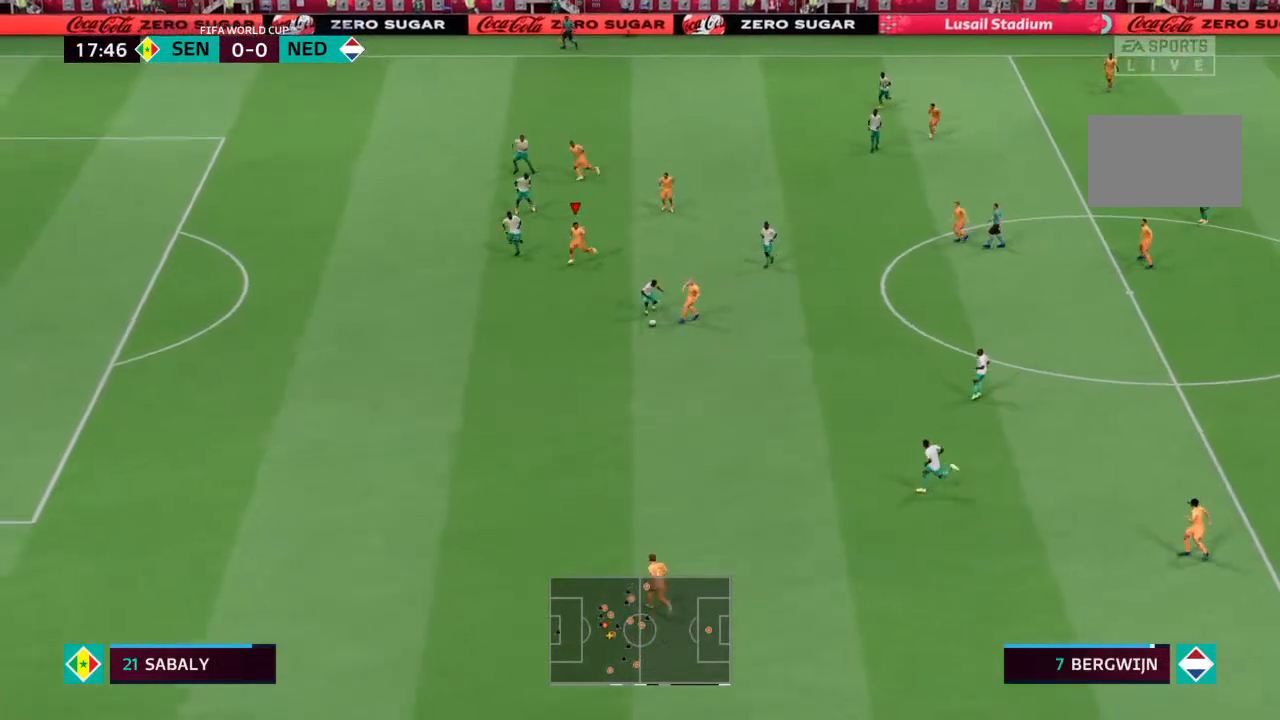
{"buttons": [], "left_stick": "down-left", "right_stick": "center", "events": [[433, "left_stick", "down-left"]]}
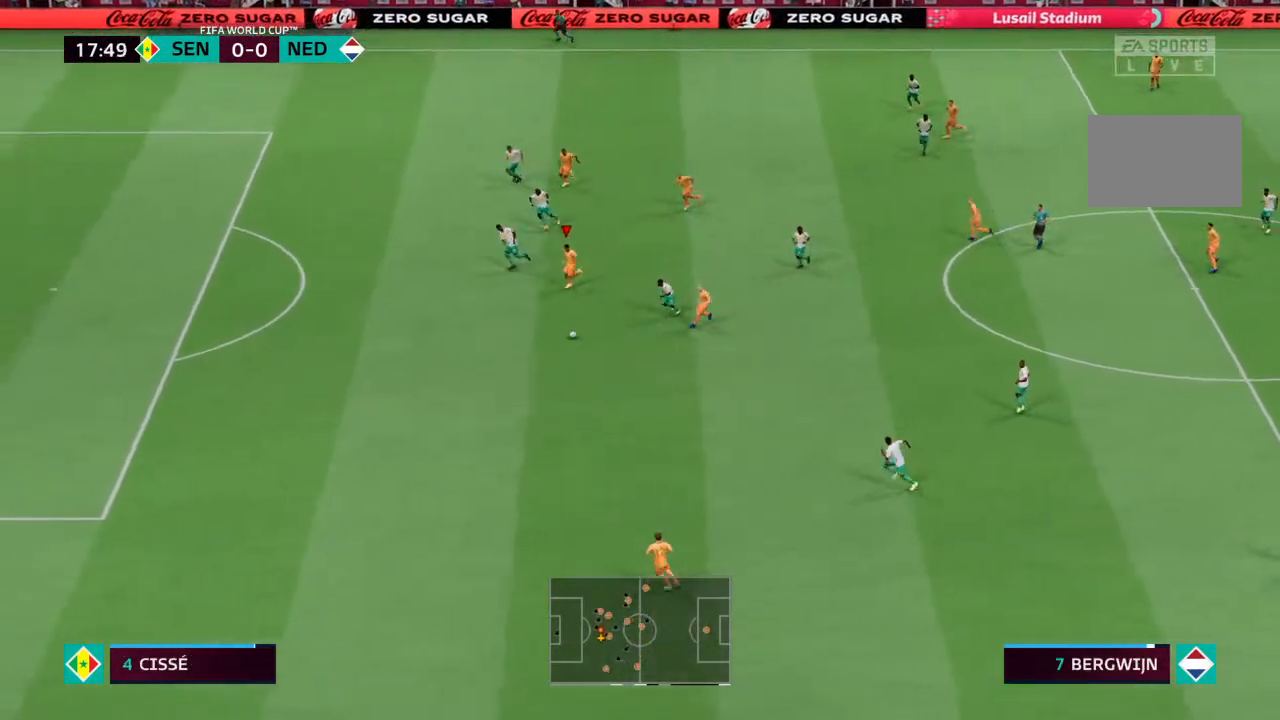
{"buttons": [], "left_stick": "down-left", "right_stick": "center", "events": []}
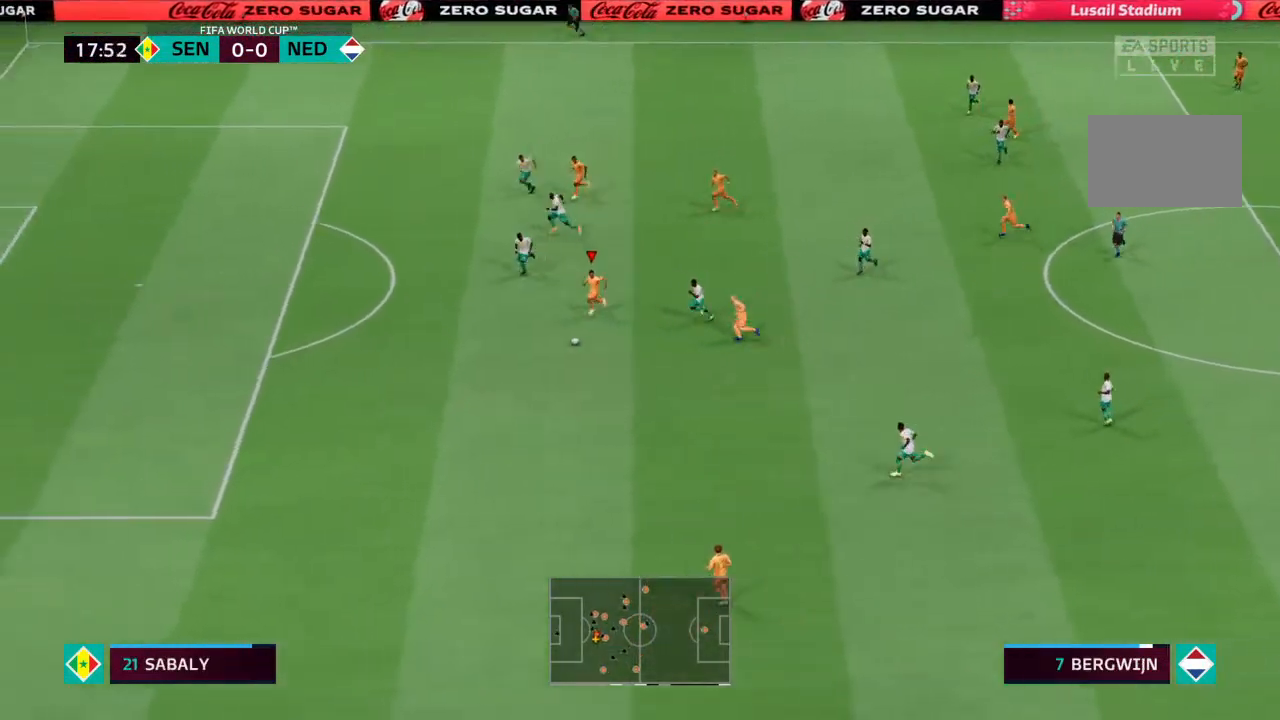
{"buttons": ["R2"], "left_stick": "left", "right_stick": "center", "events": [[100, "left_stick", "left"], [300, "R2", "down"]]}
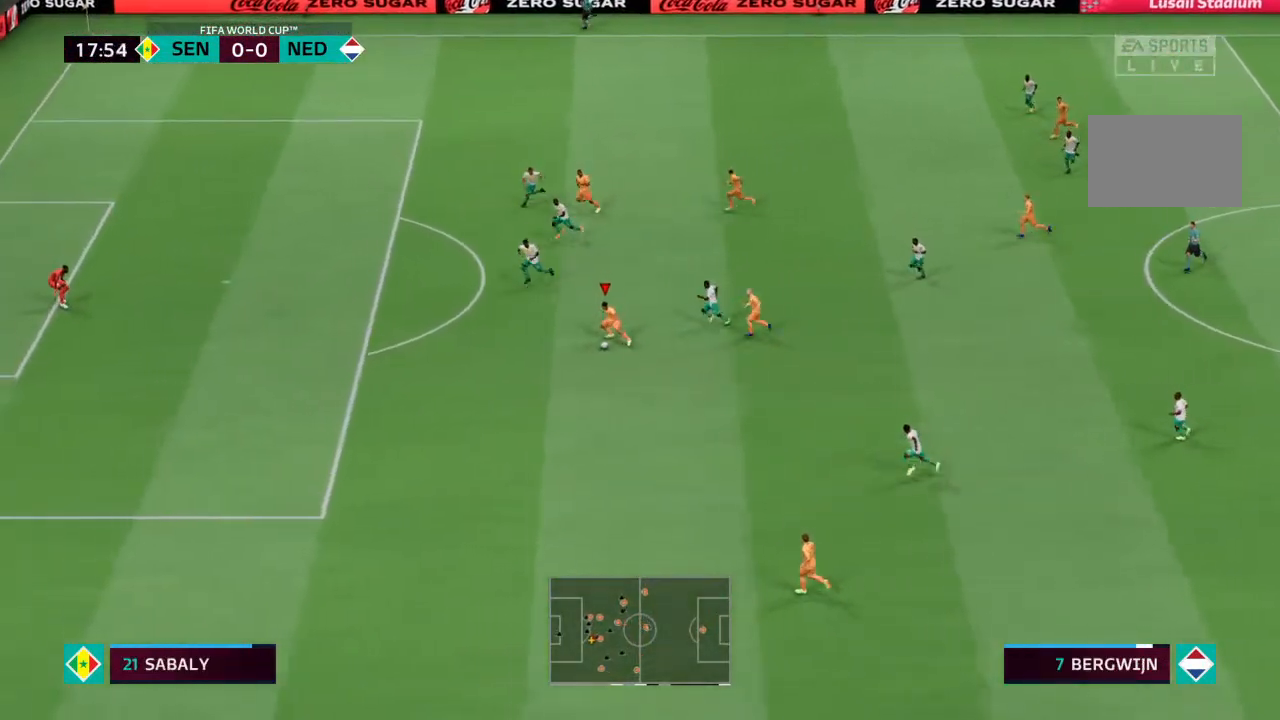
{"buttons": ["R2"], "left_stick": "left", "right_stick": "center", "events": []}
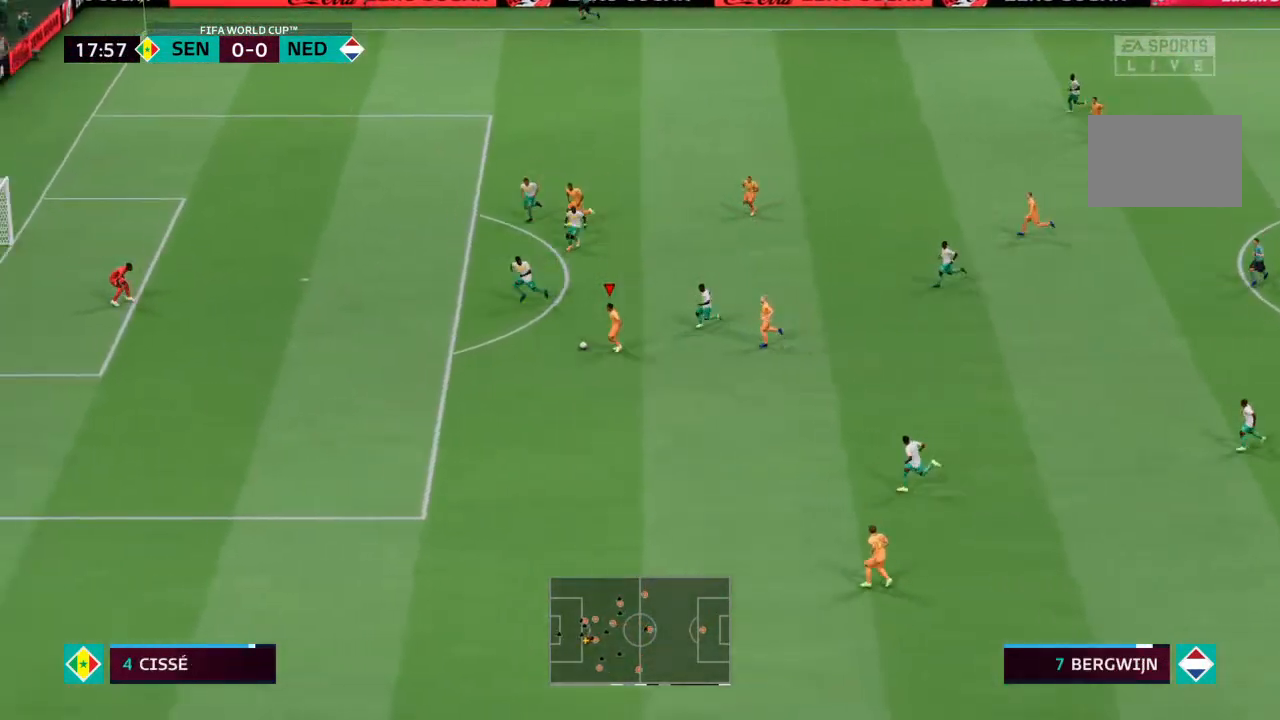
{"buttons": [], "left_stick": "up-left", "right_stick": "center", "events": [[167, "CIRCLE", "down"], [200, "left_stick", "down-left"], [233, "R2", "up"], [333, "CIRCLE", "up"], [367, "left_stick", "up-left"]]}
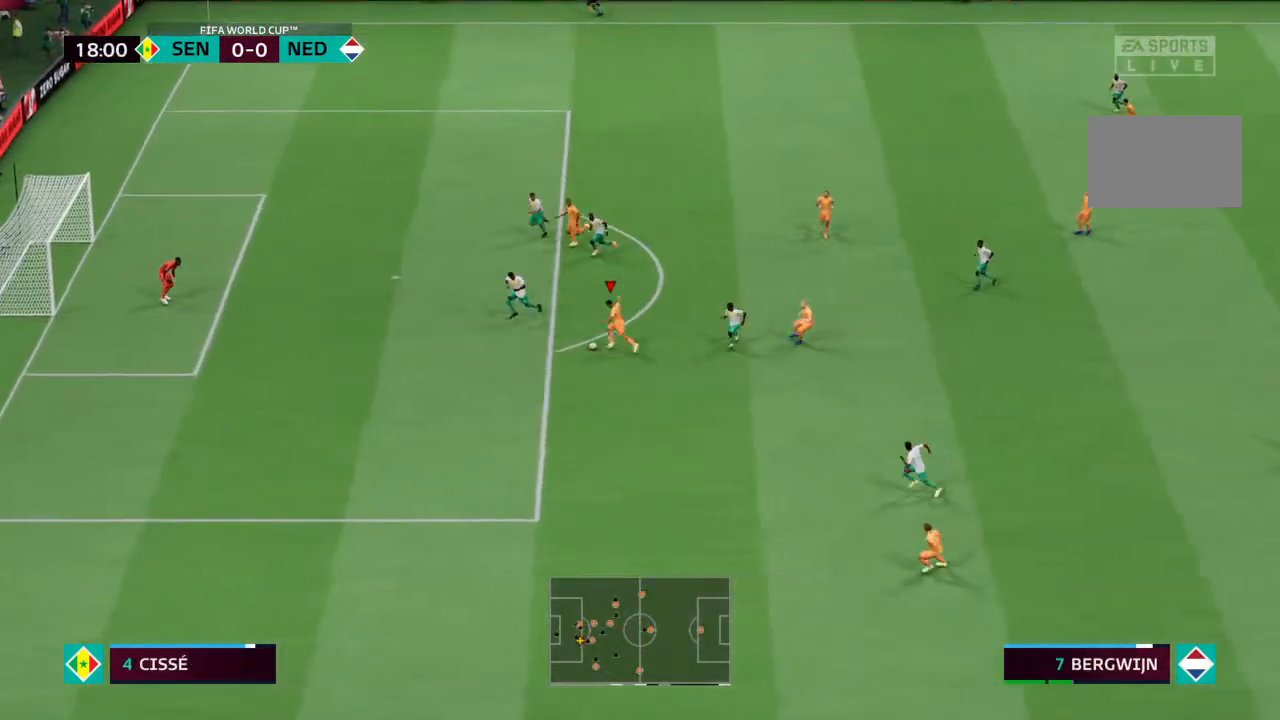
{"buttons": [], "left_stick": "up-left", "right_stick": "center", "events": []}
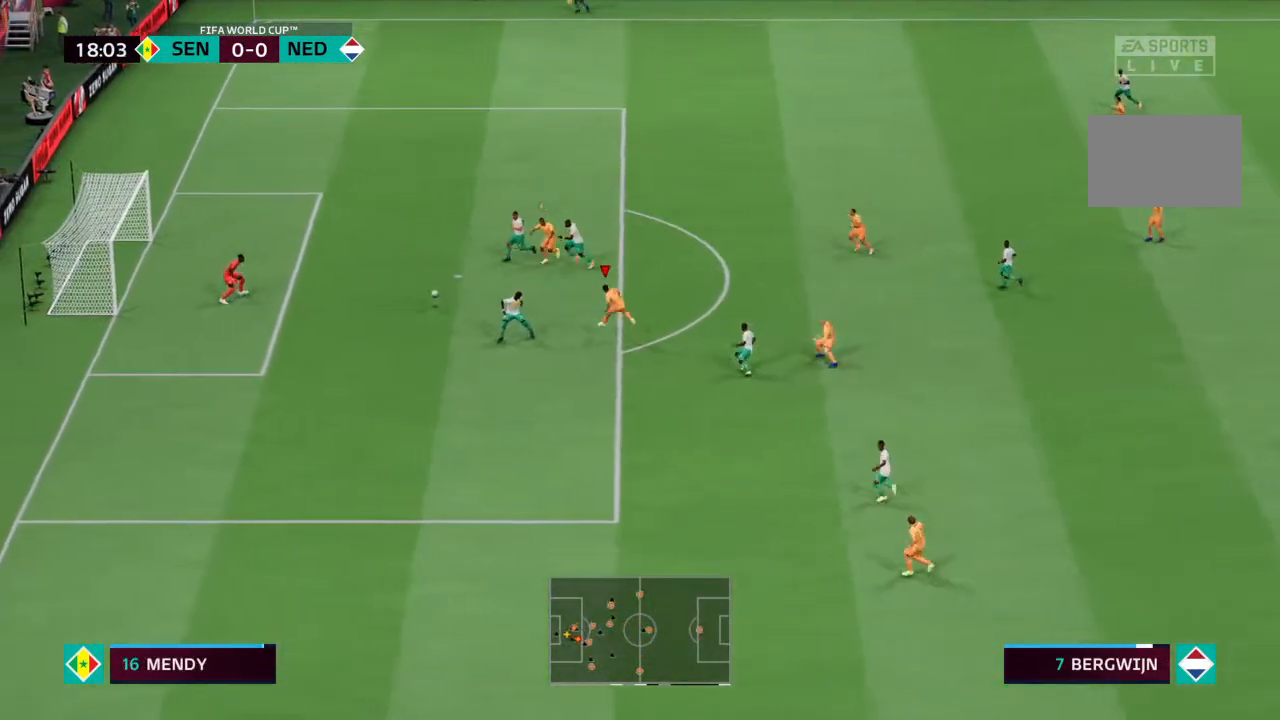
{"buttons": [], "left_stick": "up-left", "right_stick": "center", "events": []}
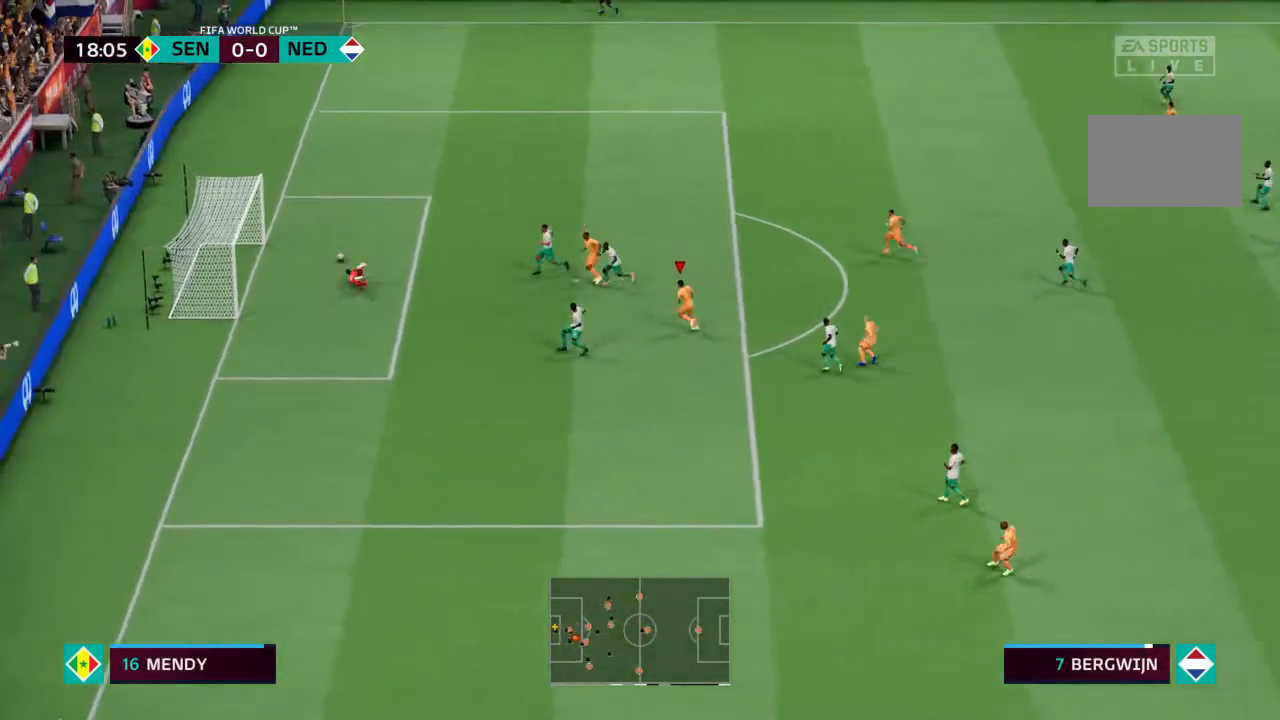
{"buttons": [], "left_stick": "center", "right_stick": "center", "events": [[67, "left_stick", "center"]]}
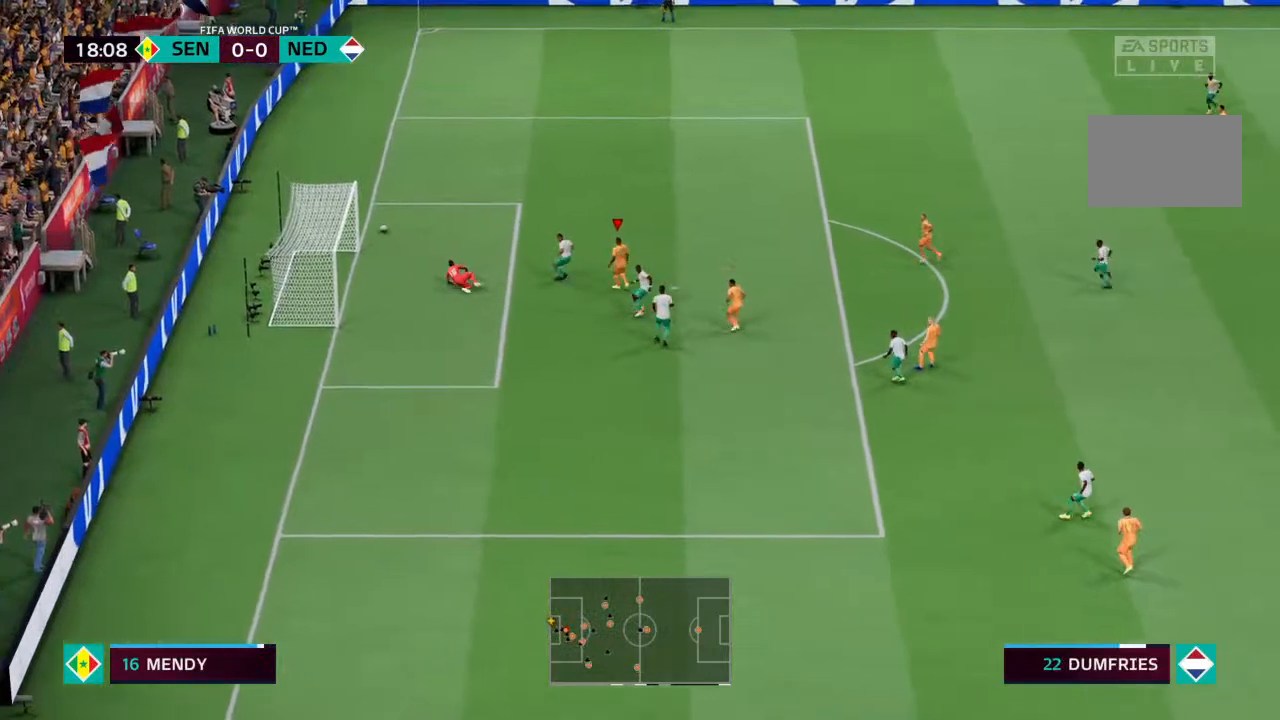
{"buttons": [], "left_stick": "center", "right_stick": "center", "events": []}
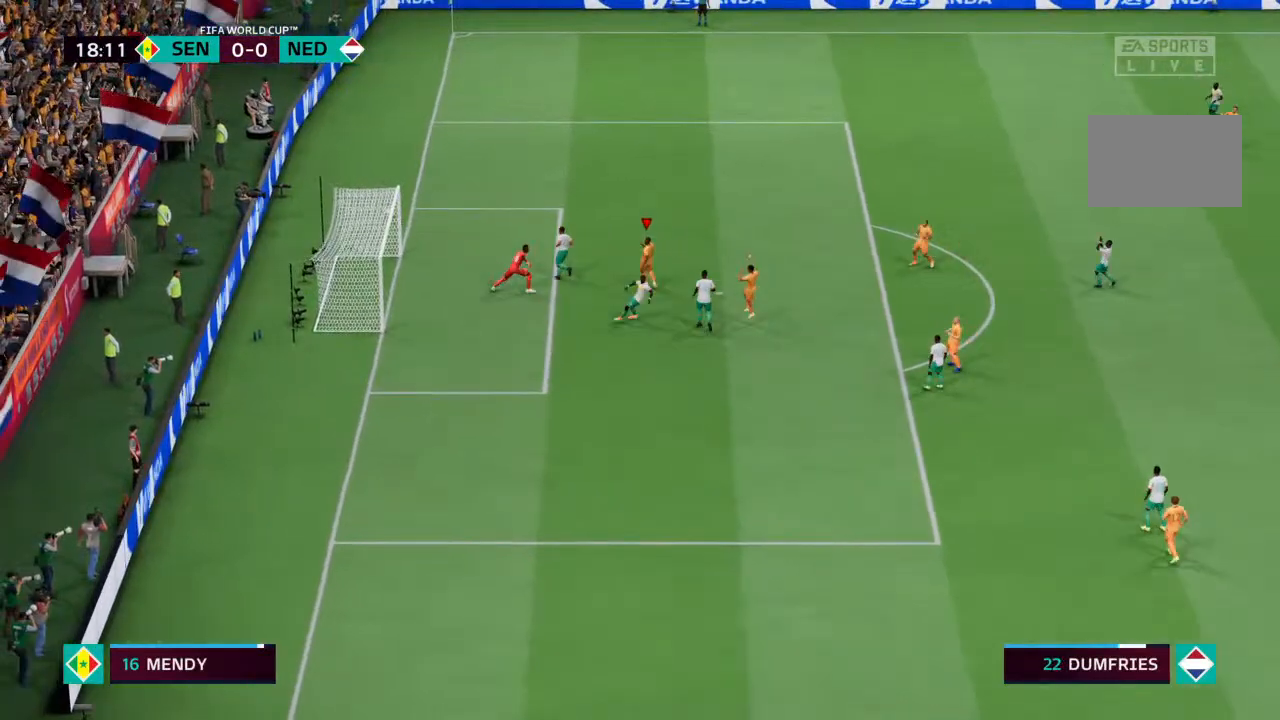
{"buttons": [], "left_stick": "center", "right_stick": "center", "events": []}
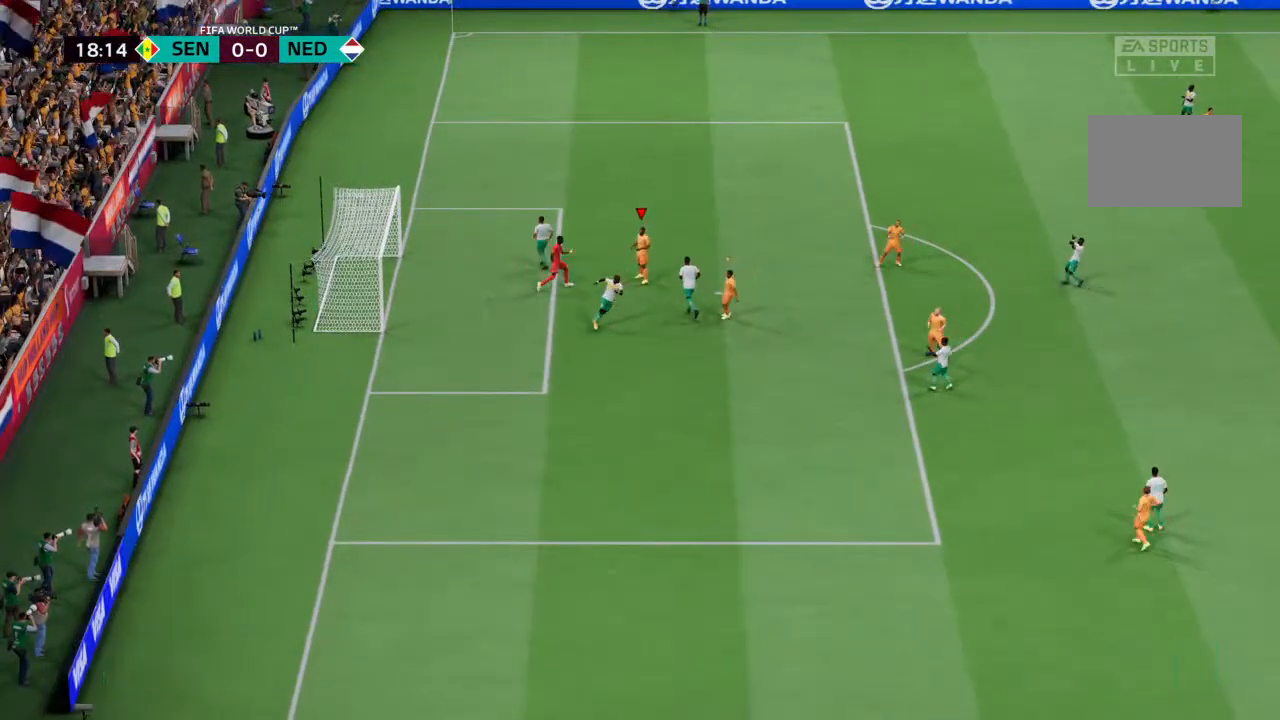
{"buttons": [], "left_stick": "center", "right_stick": "center", "events": [[267, "CROSS", "down"], [333, "CROSS", "up"]]}
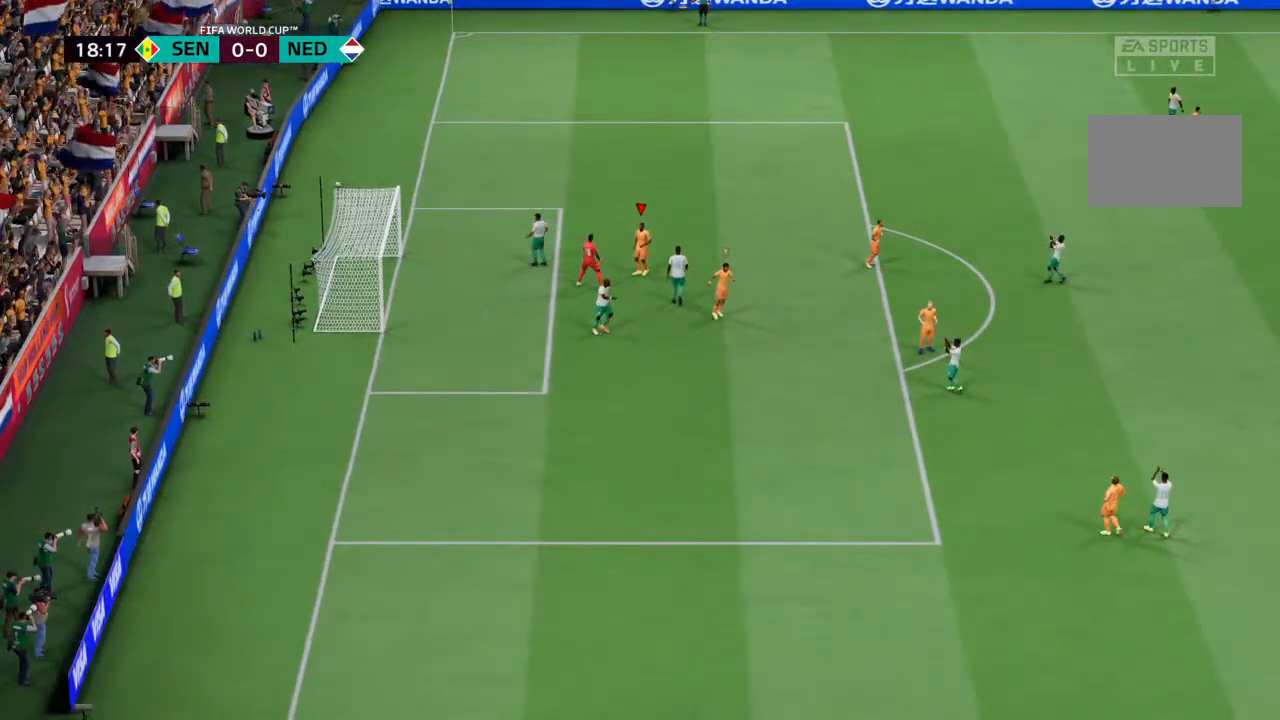
{"buttons": ["CROSS"], "left_stick": "center", "right_stick": "center", "events": [[500, "CROSS", "down"]]}